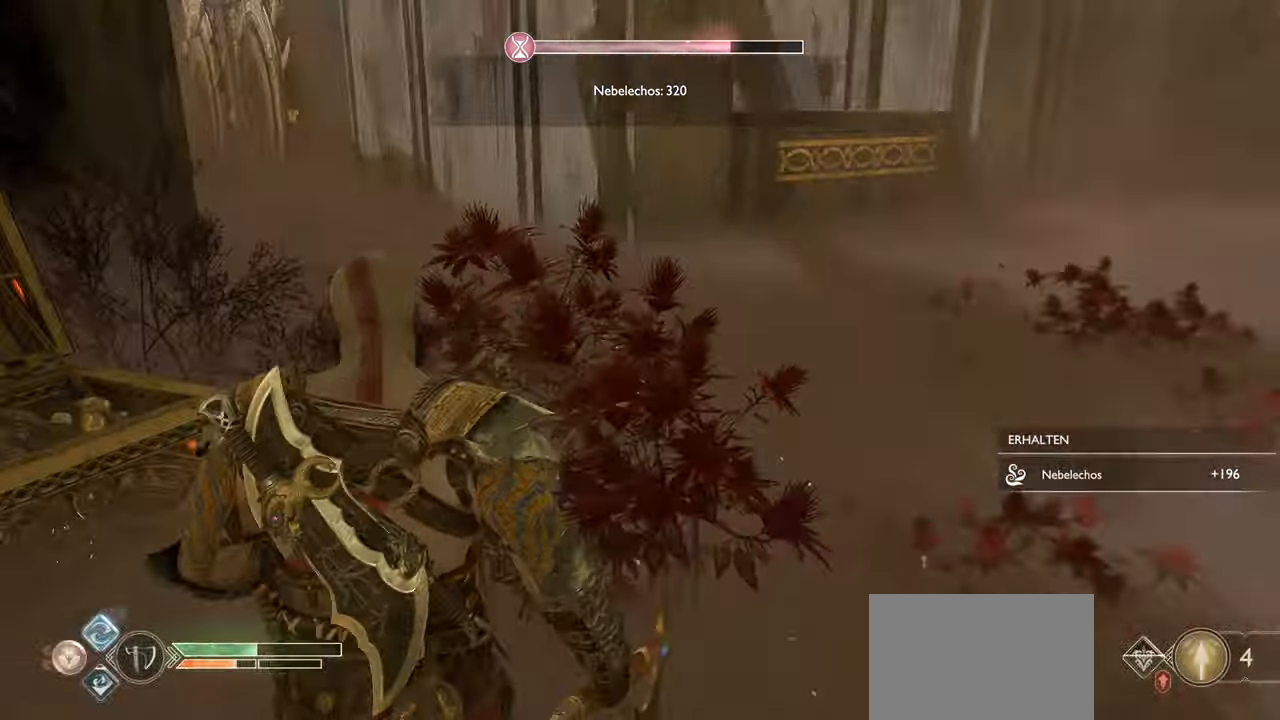
Gameplay with a controller (PlayStation layout); each line is a JSON object with the inputs held at the frame after it. "events" lists button and stick changes between this image and that frame as [ms after this image, input, new state], when the widget could be followed in between.
{"buttons": [], "left_stick": "up", "right_stick": "center", "events": [[34, "left_stick", "up"], [67, "right_stick", "center"], [134, "L3", "down"], [267, "L3", "up"]]}
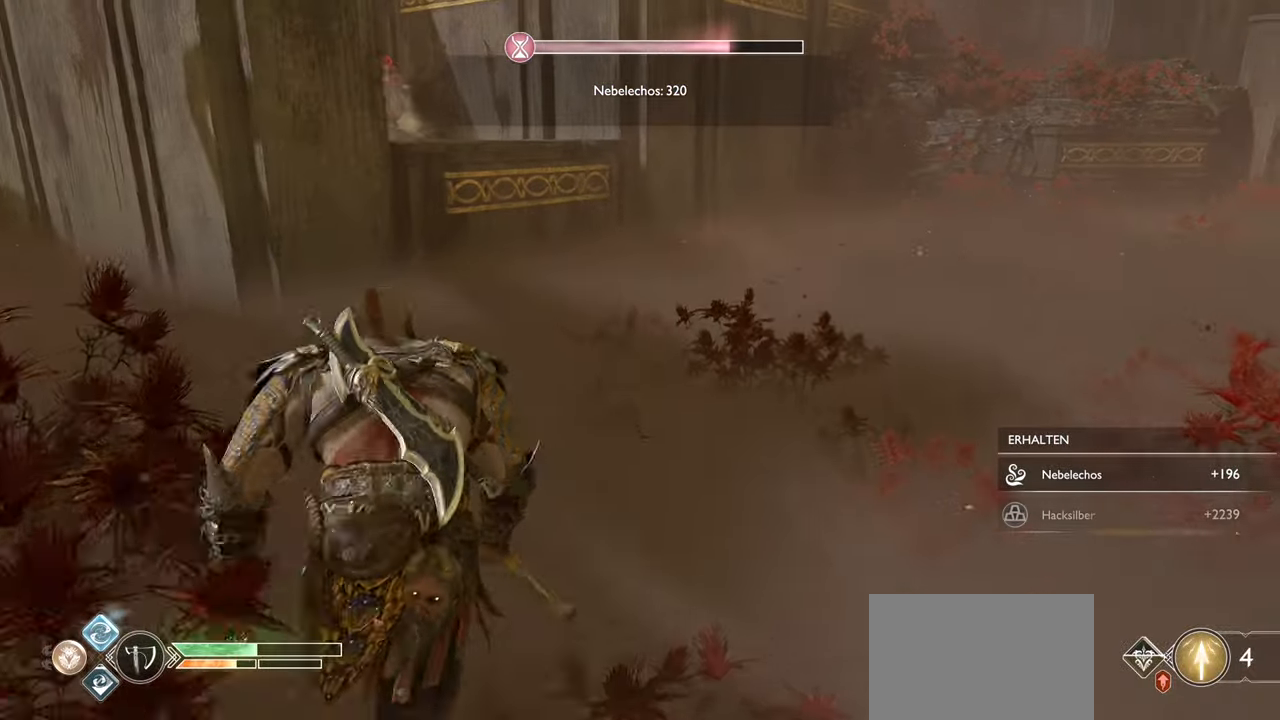
{"buttons": [], "left_stick": "up-right", "right_stick": "up-left", "events": [[150, "right_stick", "up-left"], [400, "left_stick", "up-right"]]}
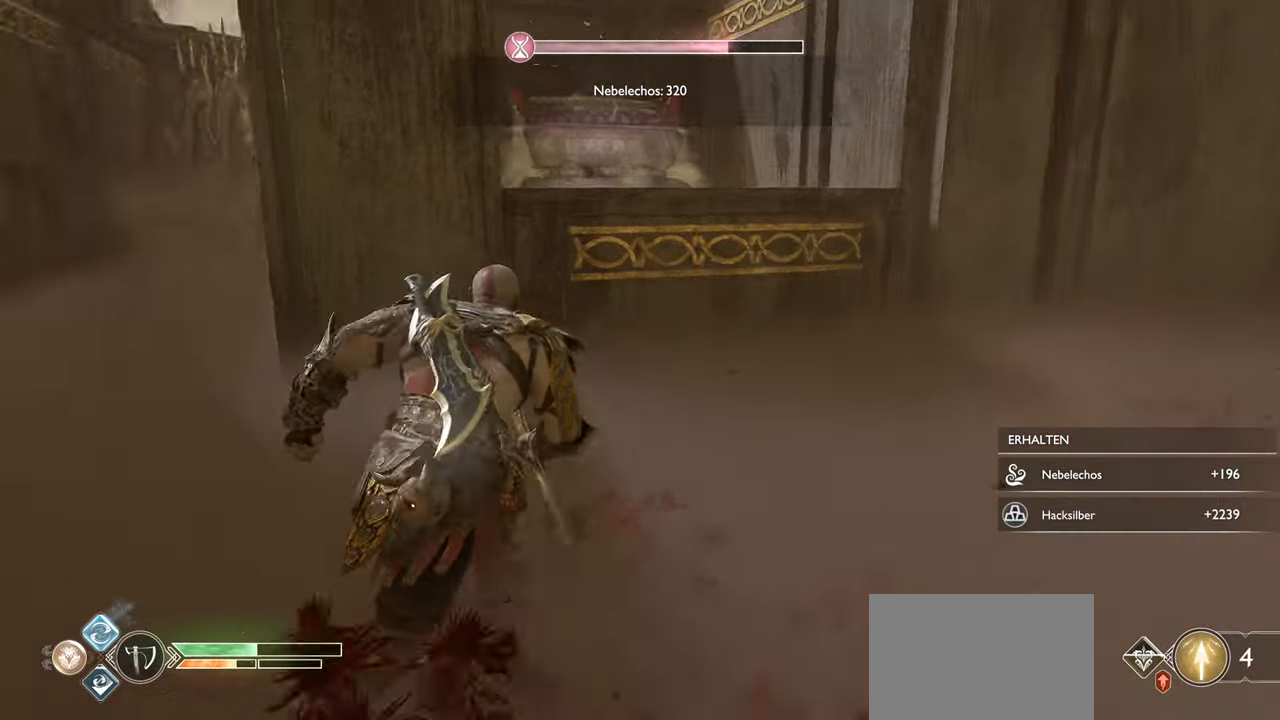
{"buttons": ["CROSS"], "left_stick": "up", "right_stick": "center", "events": [[167, "left_stick", "up"], [300, "right_stick", "center"], [467, "CROSS", "down"]]}
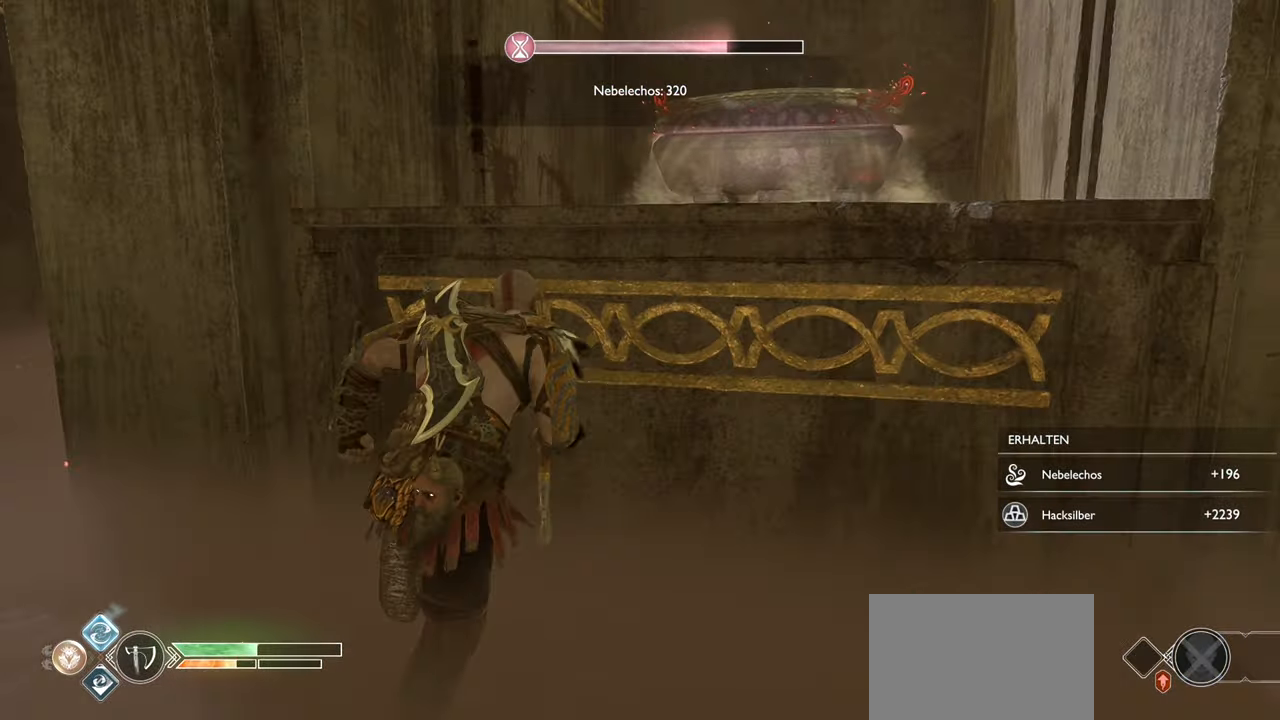
{"buttons": [], "left_stick": "up", "right_stick": "center", "events": [[50, "CROSS", "up"], [150, "CROSS", "down"], [233, "CROSS", "up"], [317, "CROSS", "down"], [434, "CROSS", "up"]]}
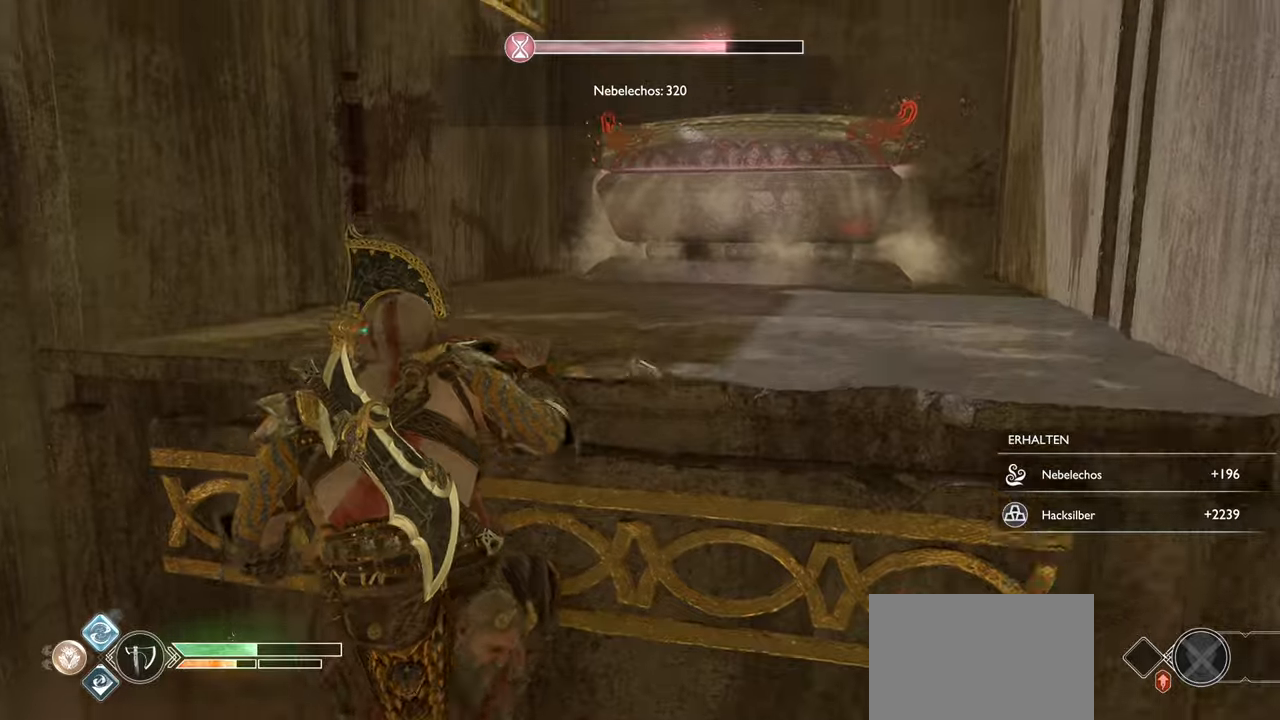
{"buttons": [], "left_stick": "up", "right_stick": "down-right", "events": [[284, "right_stick", "right"], [334, "right_stick", "down-right"]]}
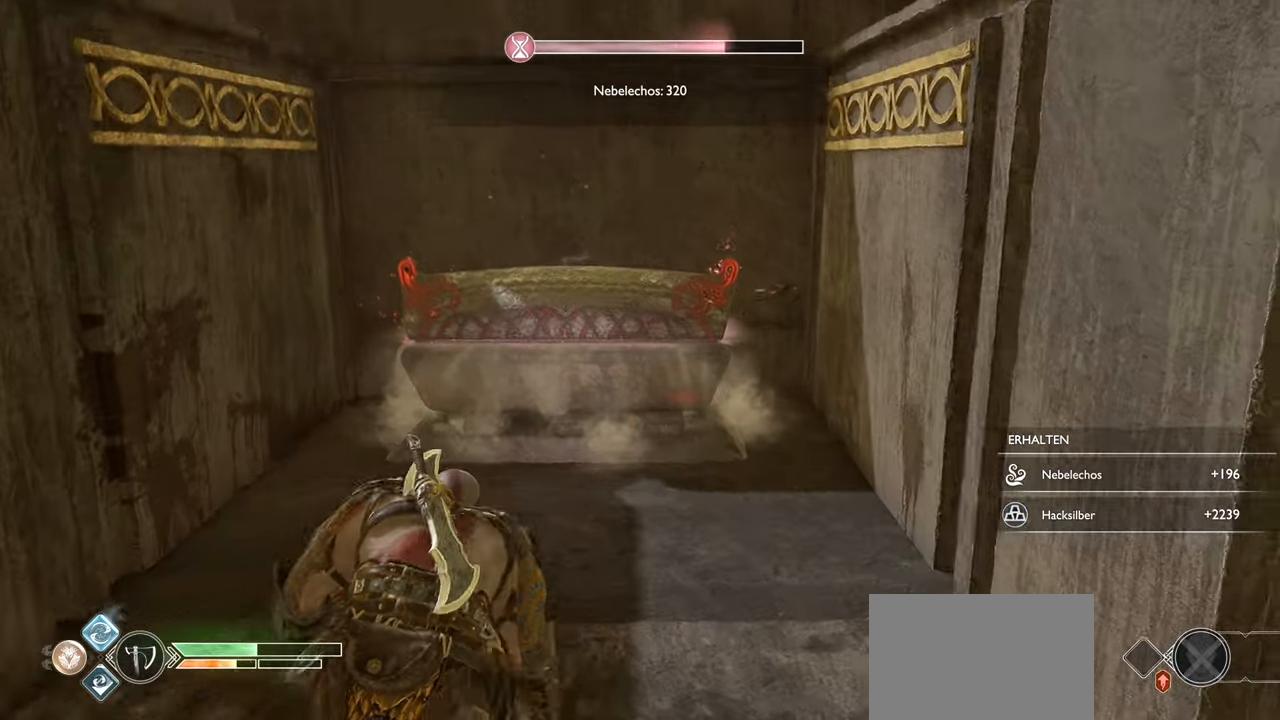
{"buttons": [], "left_stick": "up", "right_stick": "center", "events": [[17, "right_stick", "center"]]}
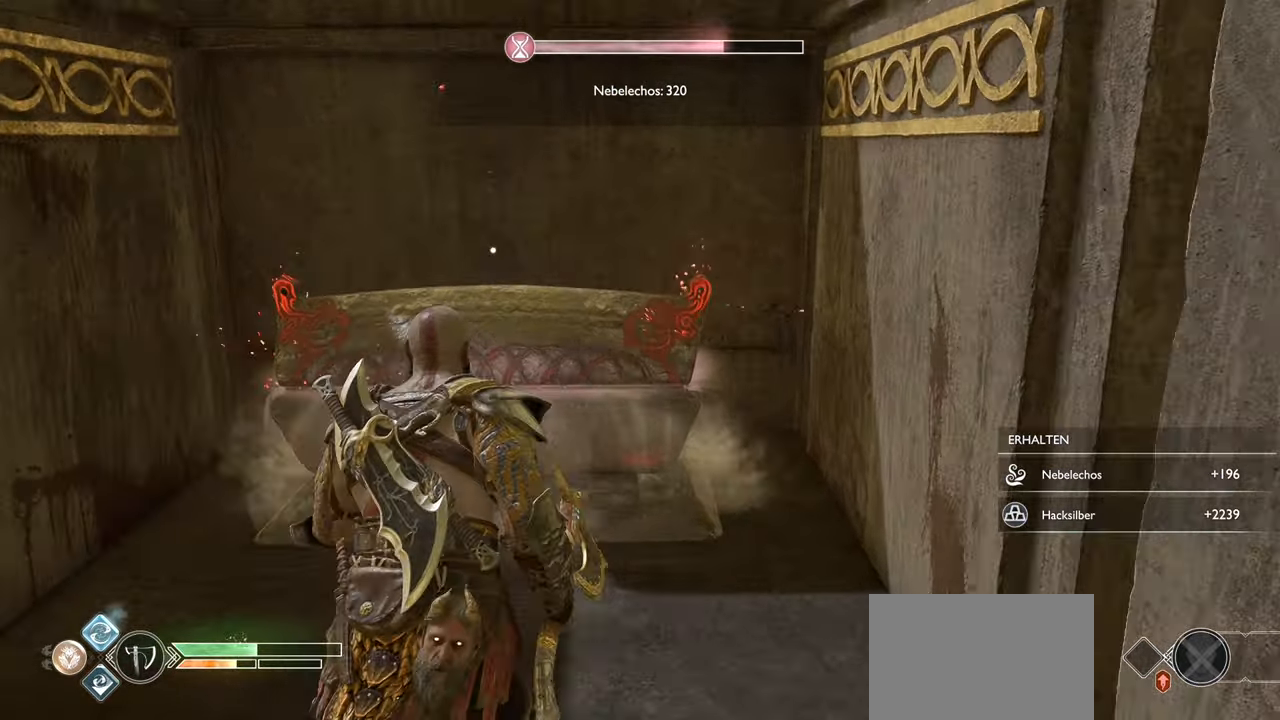
{"buttons": [], "left_stick": "up", "right_stick": "center", "events": [[117, "CROSS", "down"], [234, "CROSS", "up"], [334, "CROSS", "down"], [434, "CROSS", "up"]]}
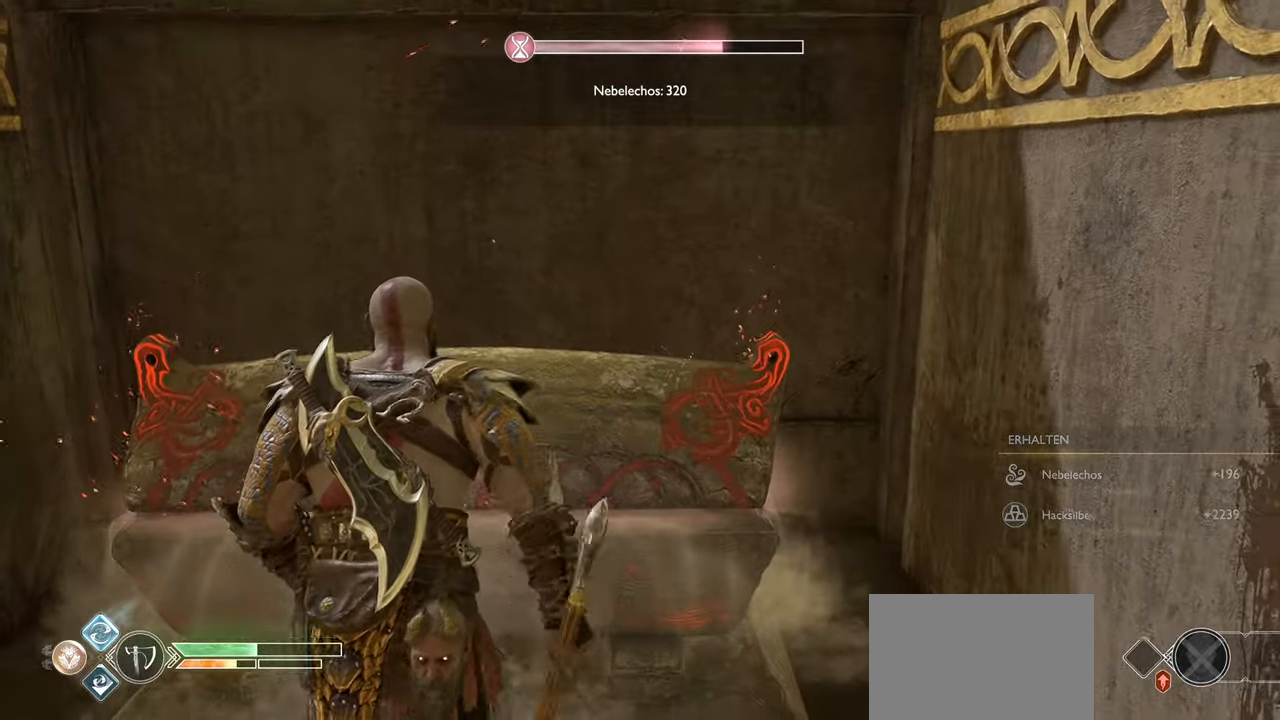
{"buttons": [], "left_stick": "center", "right_stick": "center", "events": [[17, "CROSS", "down"], [17, "left_stick", "center"], [133, "CROSS", "up"], [233, "CROSS", "down"], [317, "CROSS", "up"]]}
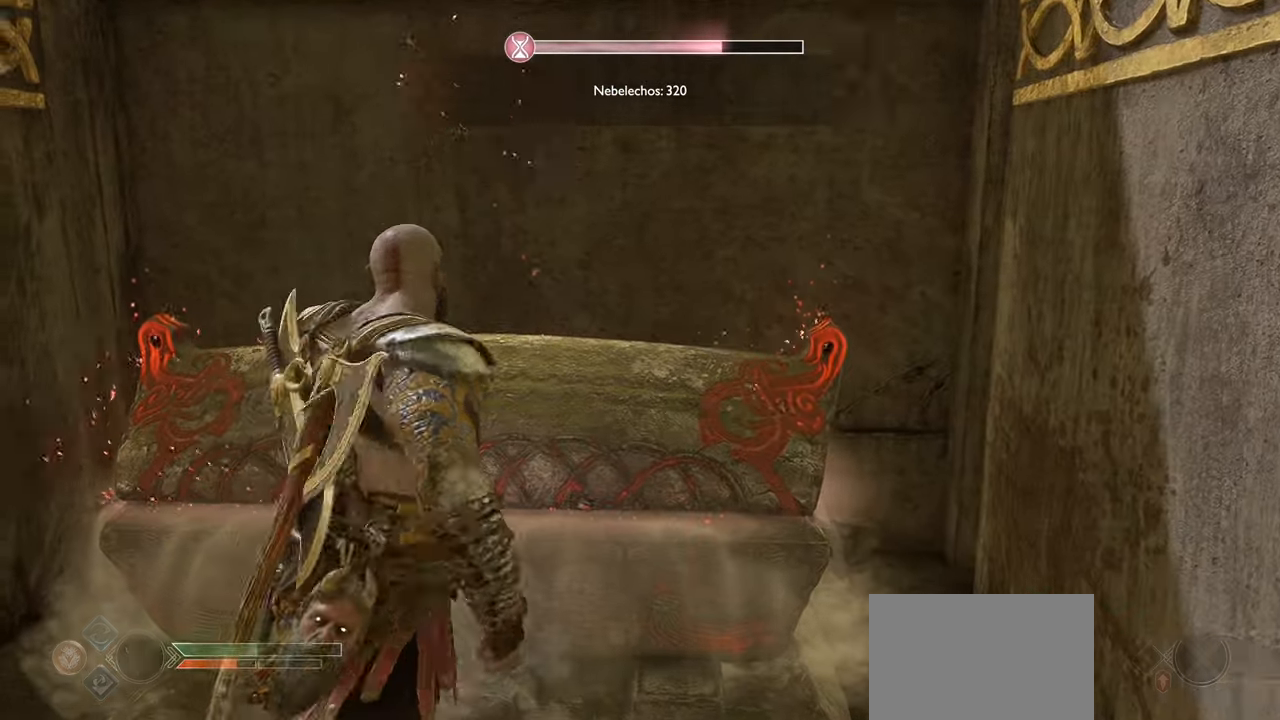
{"buttons": [], "left_stick": "center", "right_stick": "center", "events": []}
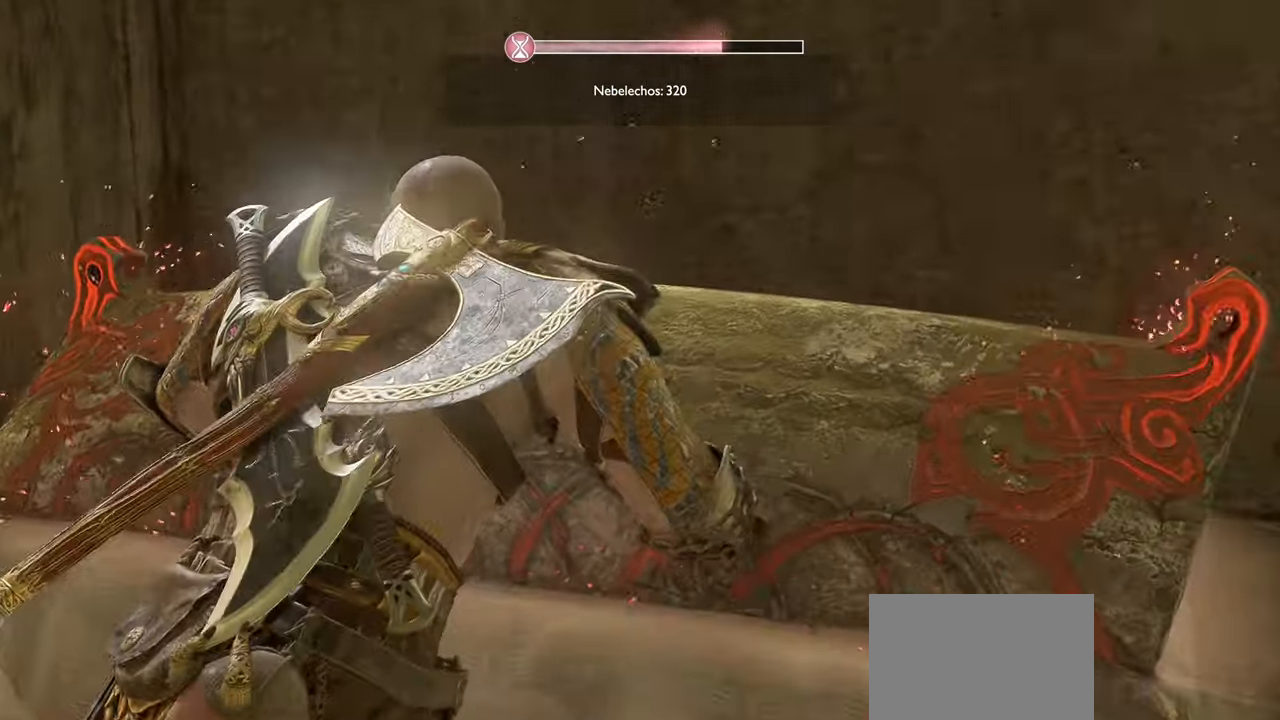
{"buttons": [], "left_stick": "center", "right_stick": "center", "events": []}
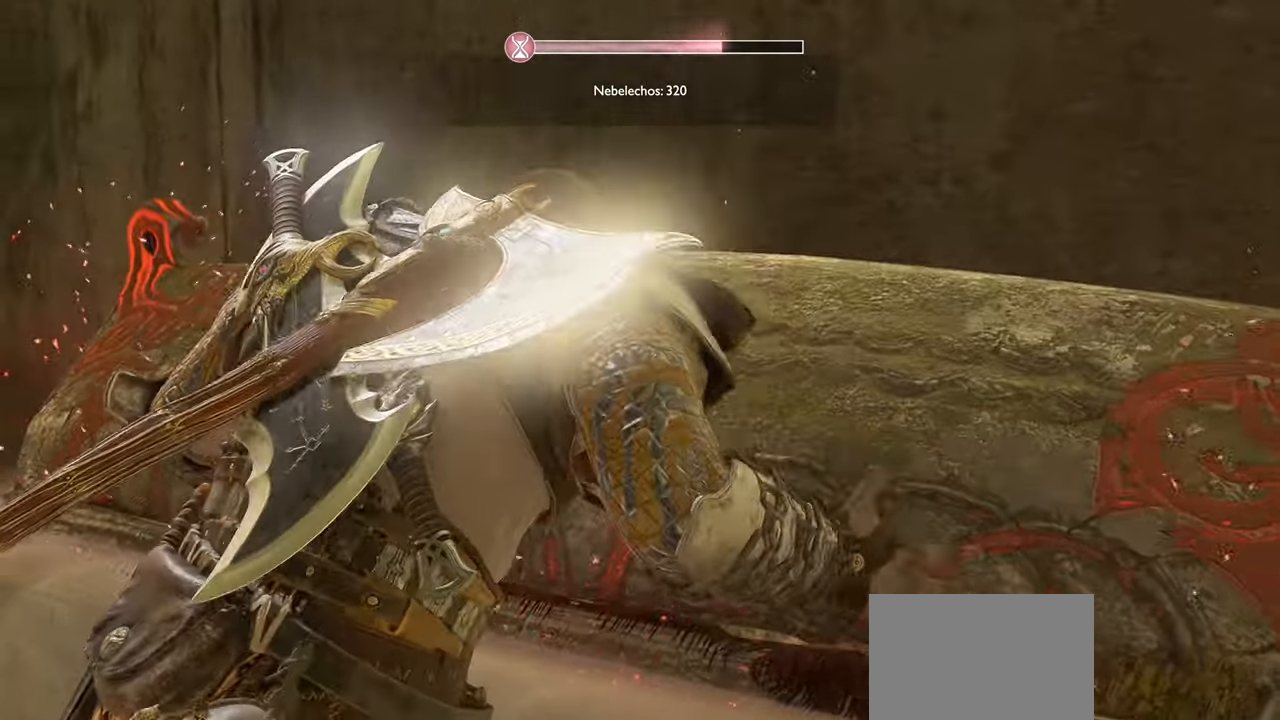
{"buttons": [], "left_stick": "center", "right_stick": "center", "events": []}
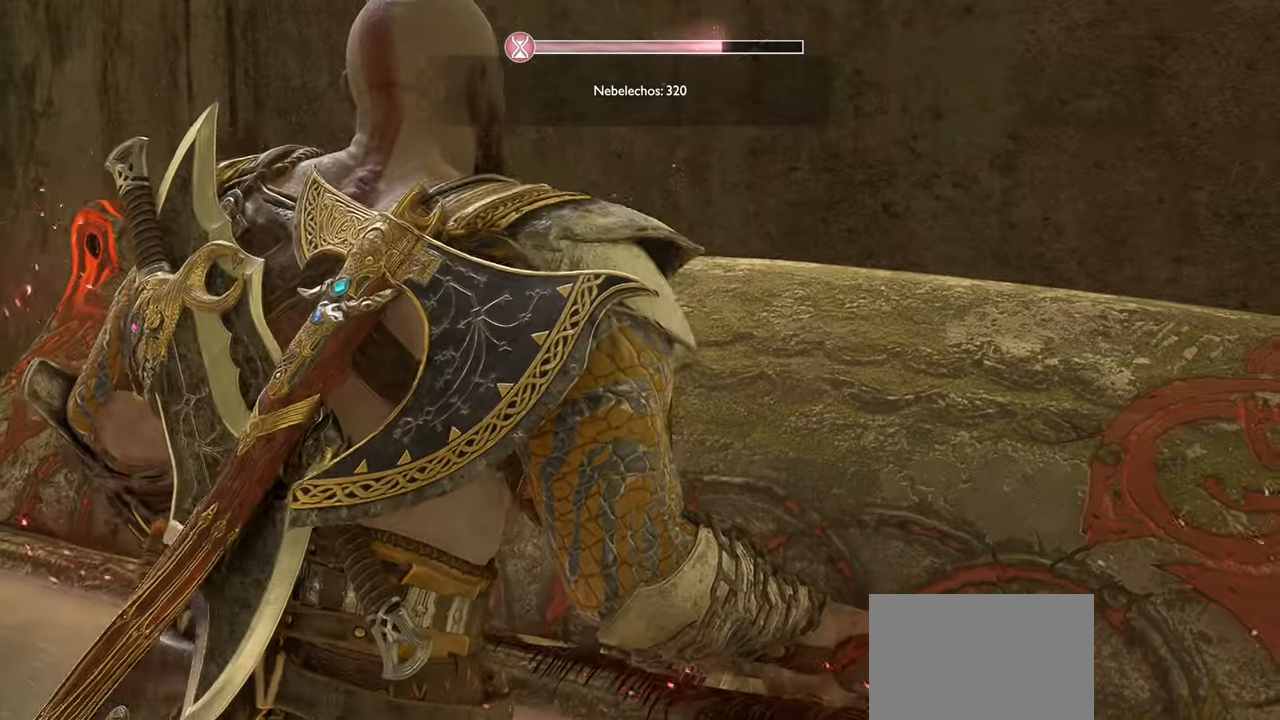
{"buttons": [], "left_stick": "center", "right_stick": "down-left", "events": [[284, "right_stick", "down-left"]]}
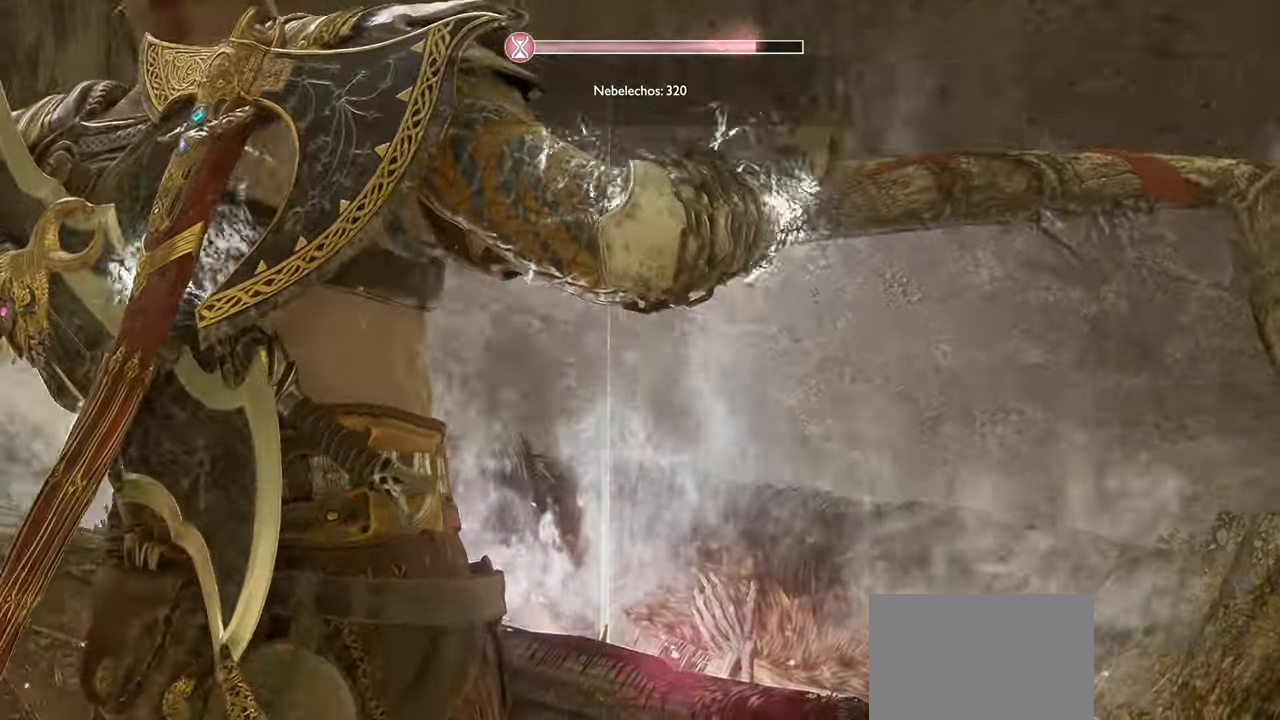
{"buttons": [], "left_stick": "center", "right_stick": "left", "events": [[167, "right_stick", "center"], [484, "right_stick", "left"]]}
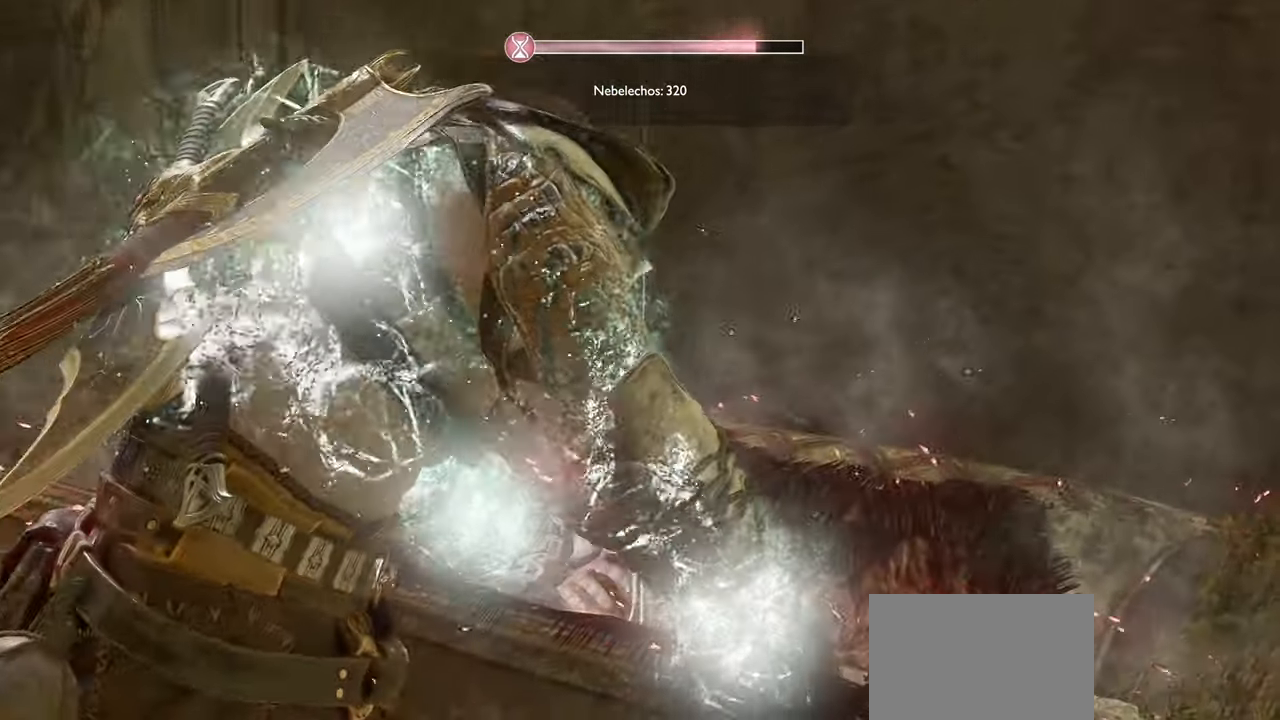
{"buttons": [], "left_stick": "center", "right_stick": "center", "events": [[451, "right_stick", "center"]]}
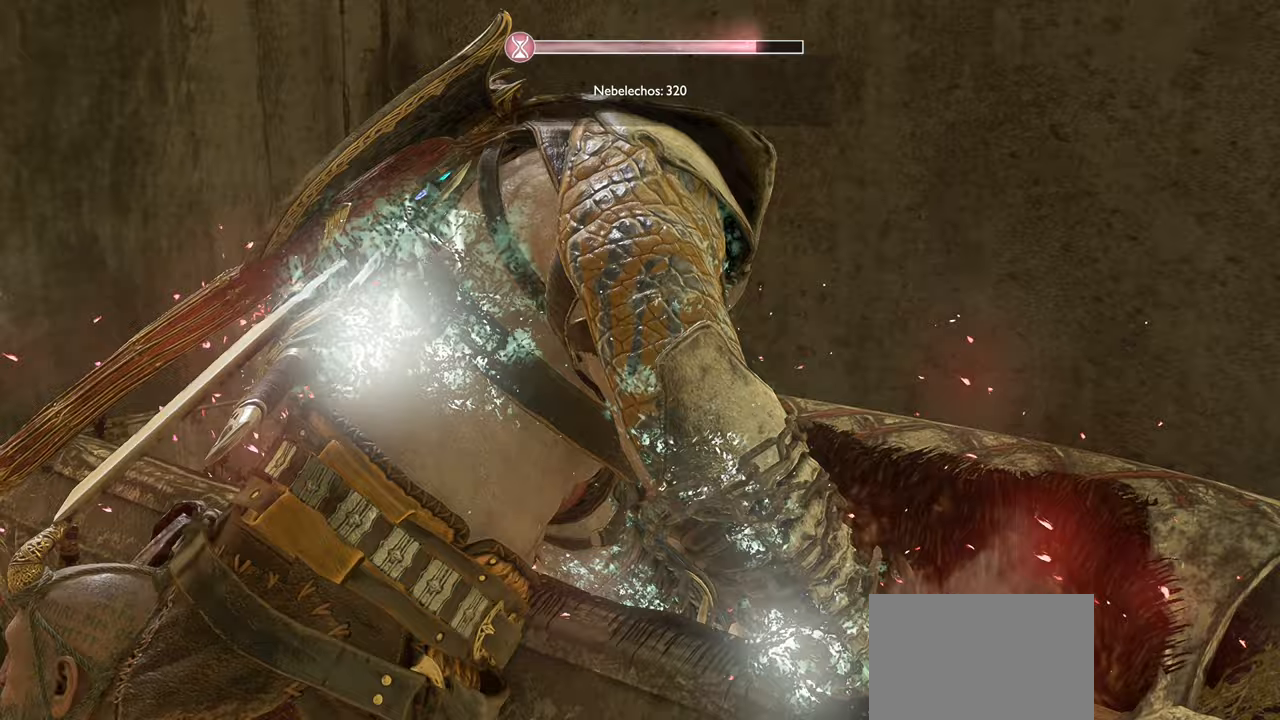
{"buttons": [], "left_stick": "center", "right_stick": "center", "events": [[334, "CROSS", "down"], [467, "CROSS", "up"]]}
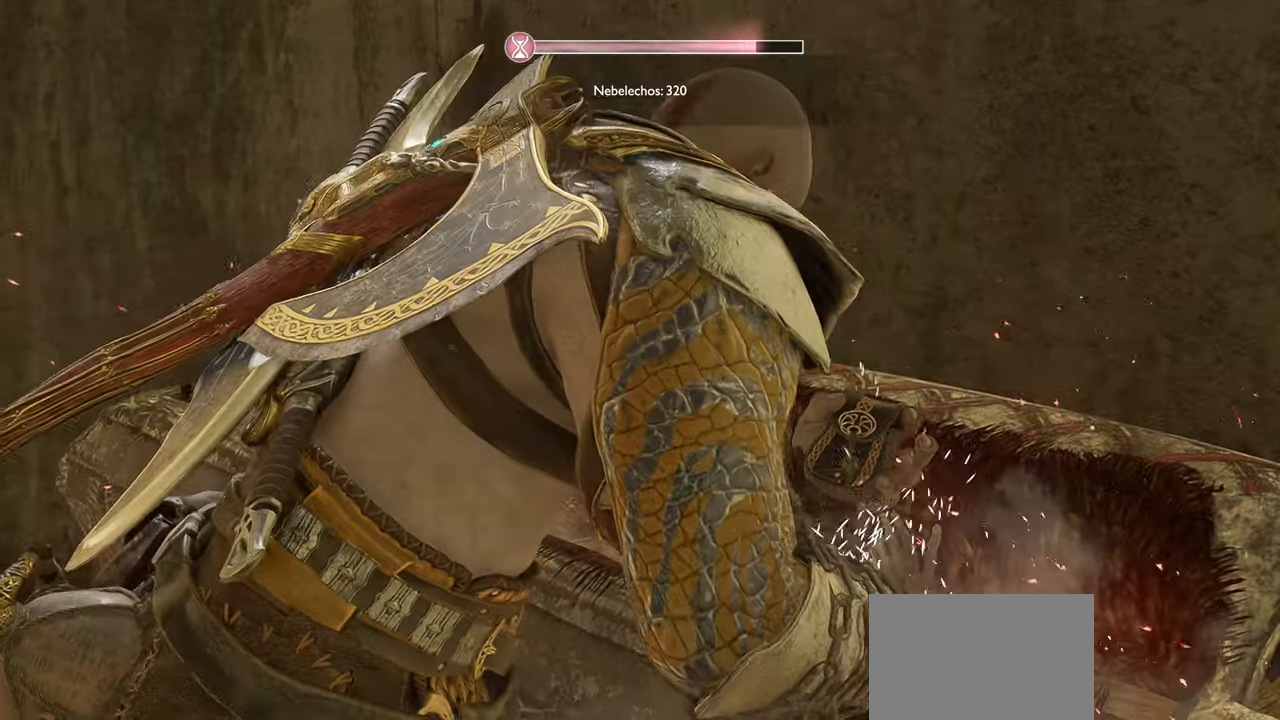
{"buttons": ["CROSS"], "left_stick": "center", "right_stick": "center", "events": [[50, "CROSS", "down"], [150, "CROSS", "up"], [233, "CROSS", "down"], [350, "CROSS", "up"], [417, "CROSS", "down"]]}
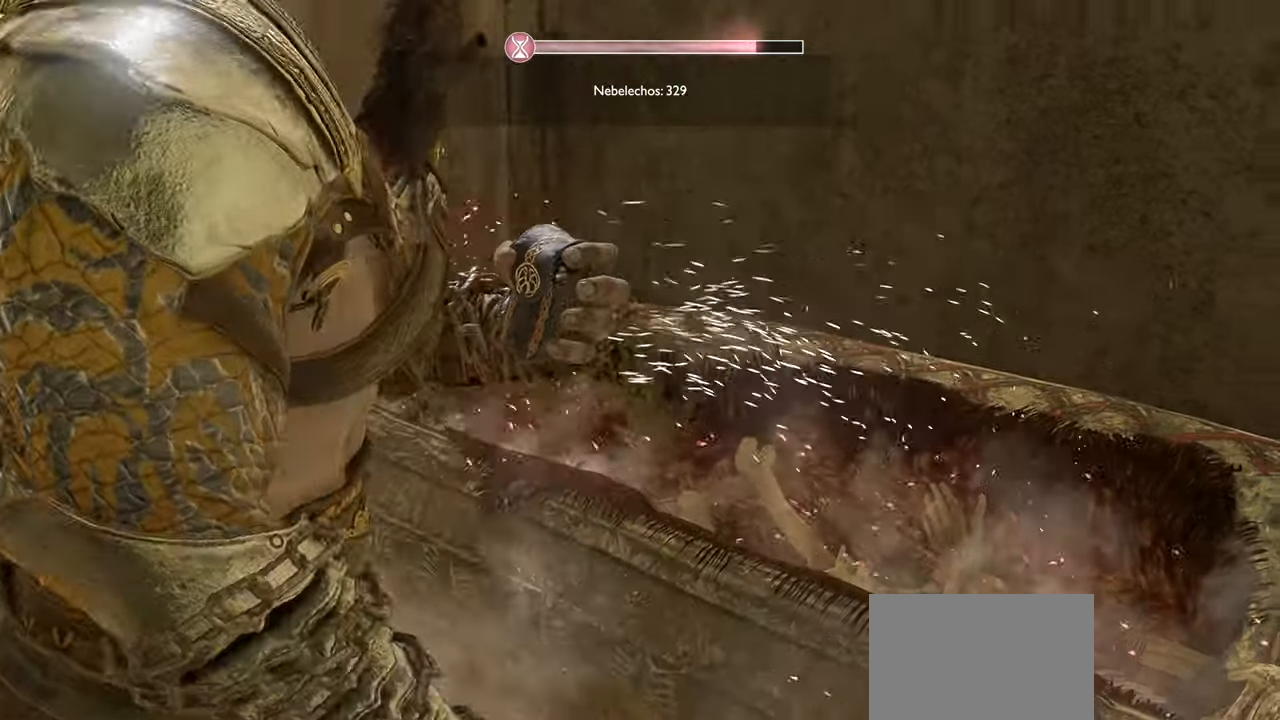
{"buttons": [], "left_stick": "center", "right_stick": "center", "events": [[33, "CROSS", "up"], [117, "CROSS", "down"], [234, "CROSS", "up"], [350, "CROSS", "down"], [484, "CROSS", "up"]]}
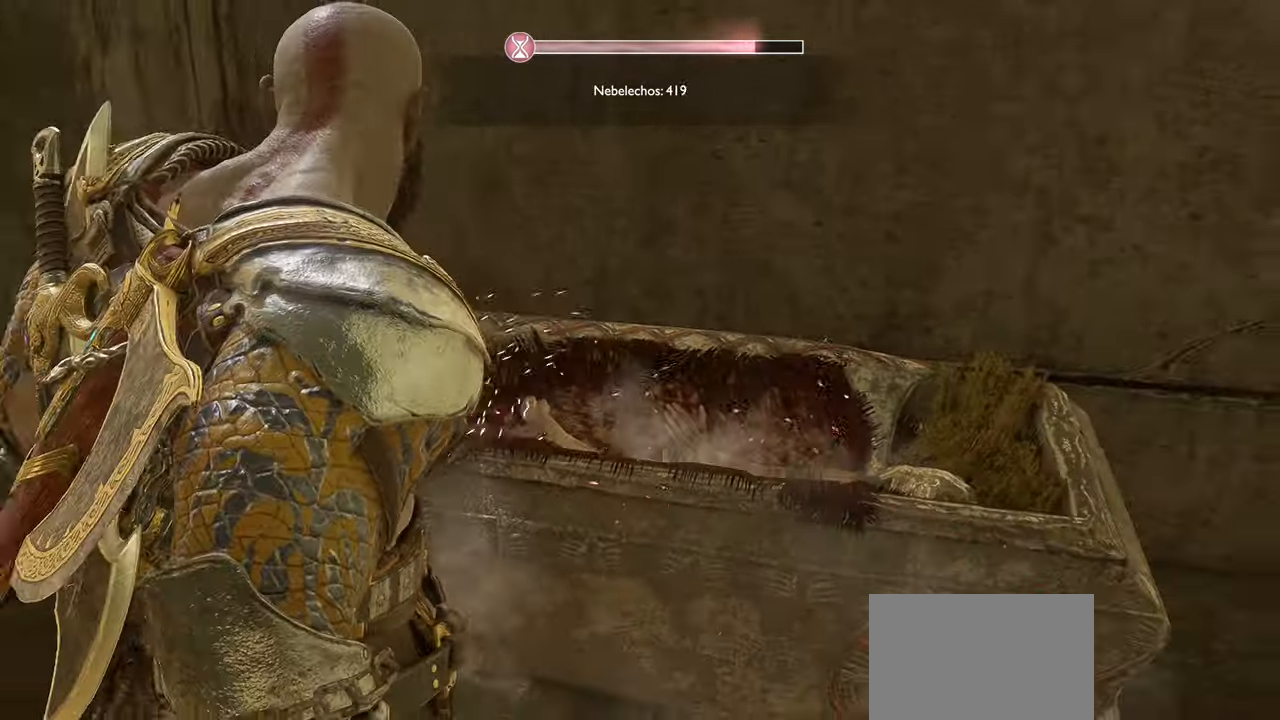
{"buttons": [], "left_stick": "center", "right_stick": "center", "events": []}
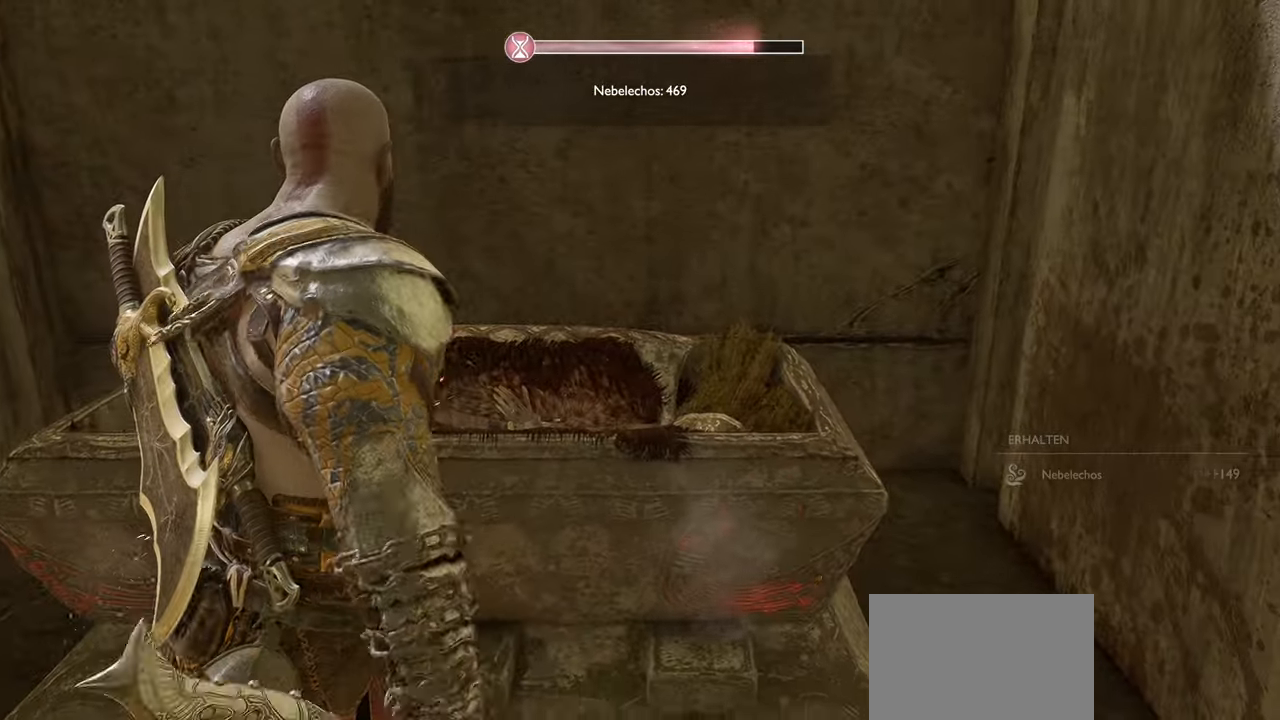
{"buttons": [], "left_stick": "down-right", "right_stick": "right", "events": [[117, "left_stick", "down-right"], [167, "right_stick", "right"]]}
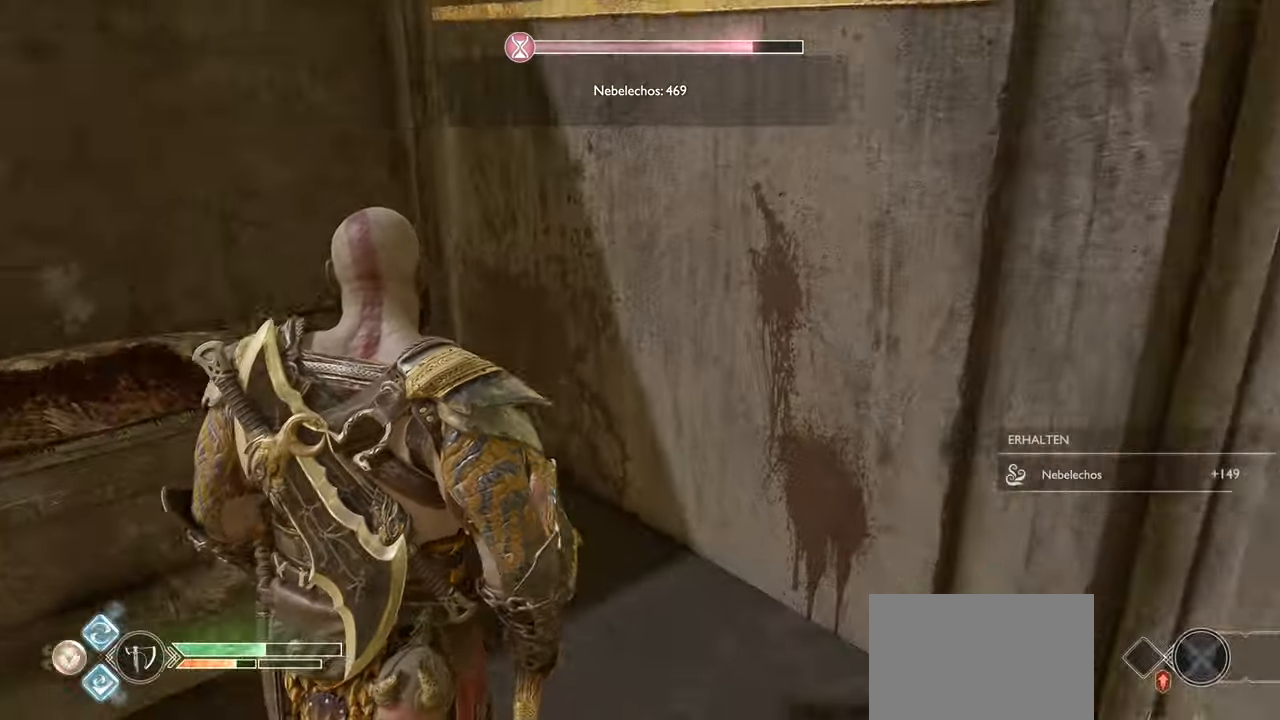
{"buttons": [], "left_stick": "up", "right_stick": "right", "events": [[266, "left_stick", "up-right"], [350, "left_stick", "up"]]}
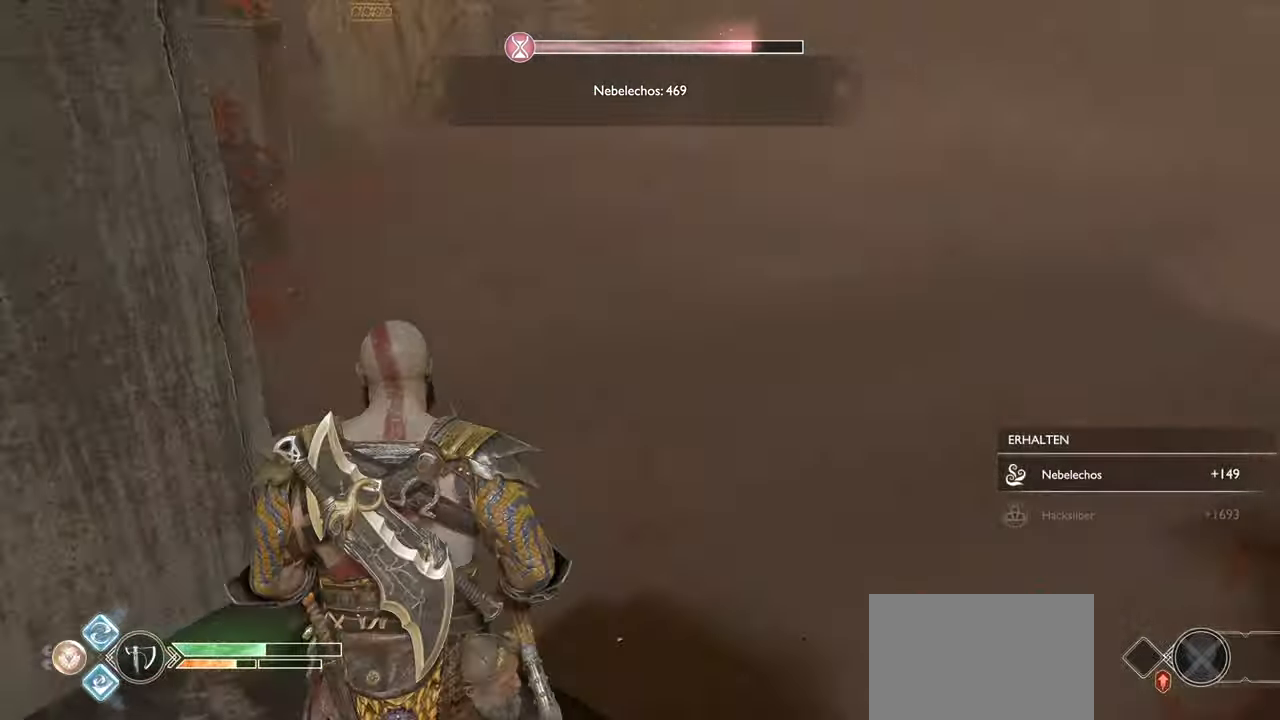
{"buttons": [], "left_stick": "up", "right_stick": "up-right", "events": [[133, "L3", "down"], [150, "right_stick", "center"], [267, "L3", "up"], [450, "right_stick", "up-right"]]}
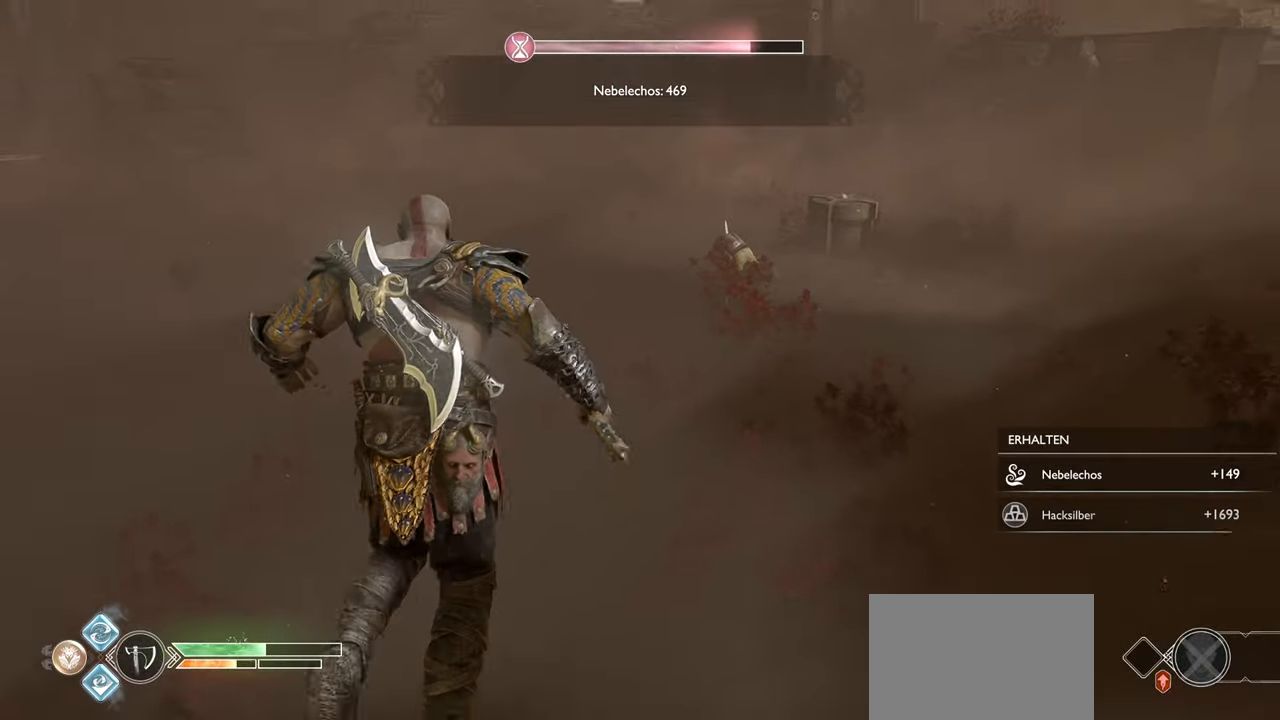
{"buttons": [], "left_stick": "up", "right_stick": "up-right", "events": [[216, "right_stick", "center"], [316, "right_stick", "up-right"]]}
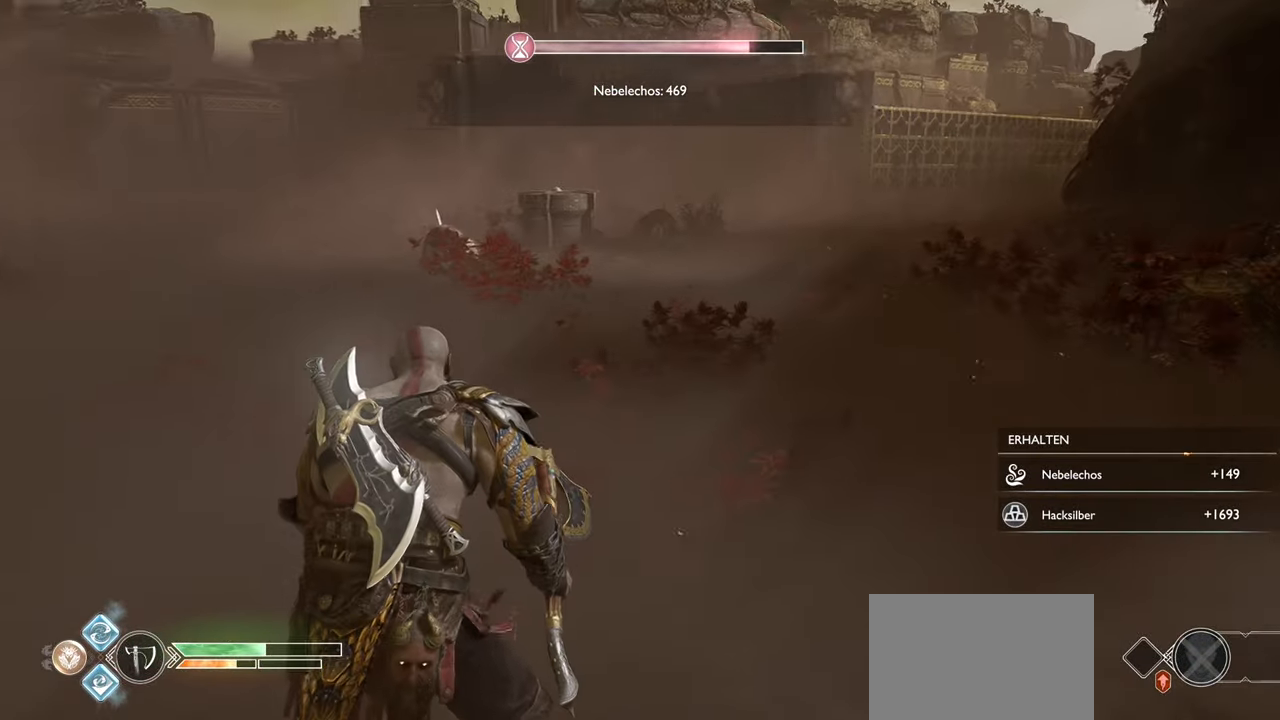
{"buttons": [], "left_stick": "up-left", "right_stick": "up-right", "events": [[150, "right_stick", "center"], [250, "right_stick", "up-right"], [400, "left_stick", "up-left"]]}
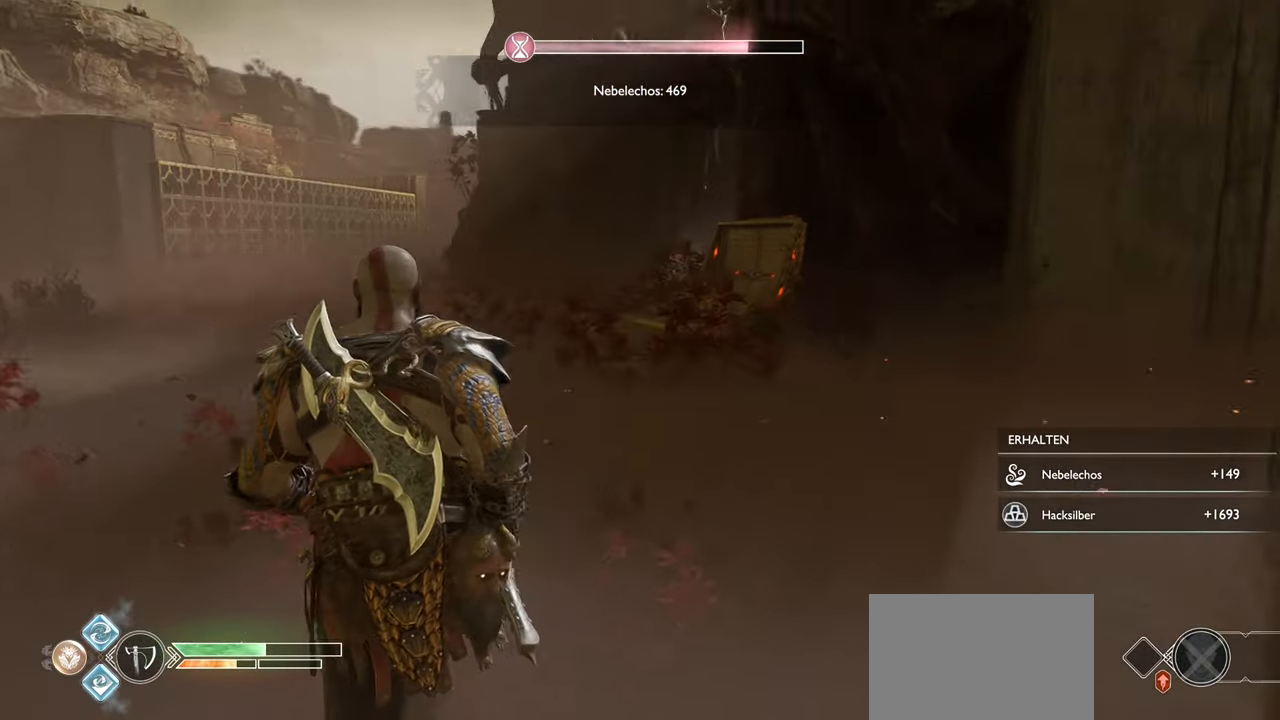
{"buttons": [], "left_stick": "up-left", "right_stick": "left", "events": [[50, "right_stick", "center"], [200, "right_stick", "left"]]}
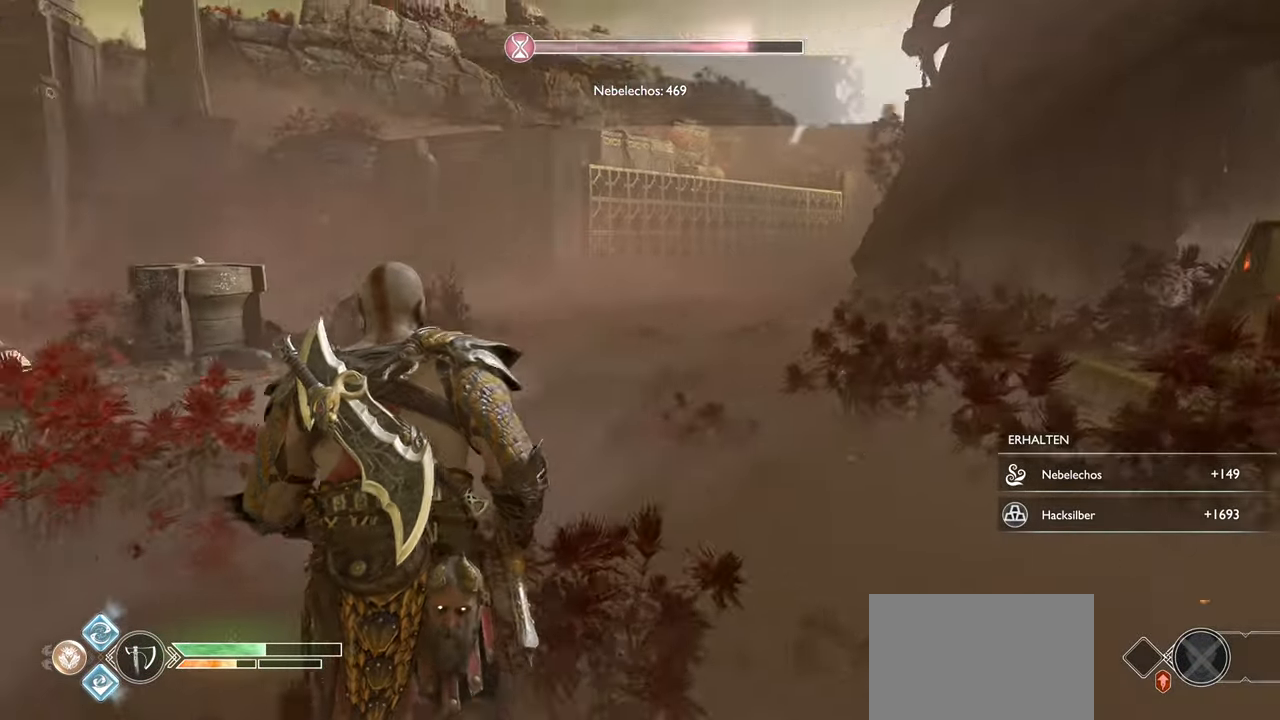
{"buttons": [], "left_stick": "up-left", "right_stick": "center", "events": [[200, "right_stick", "center"]]}
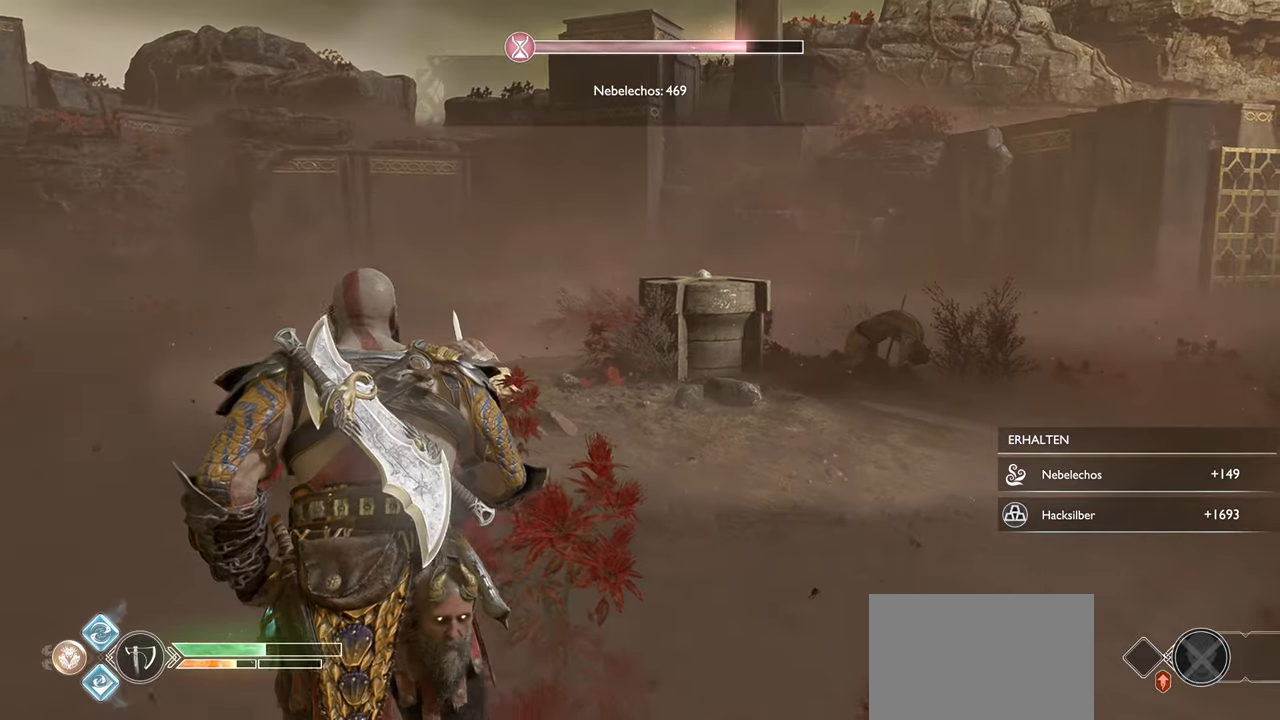
{"buttons": [], "left_stick": "left", "right_stick": "right", "events": [[200, "right_stick", "right"], [367, "left_stick", "left"]]}
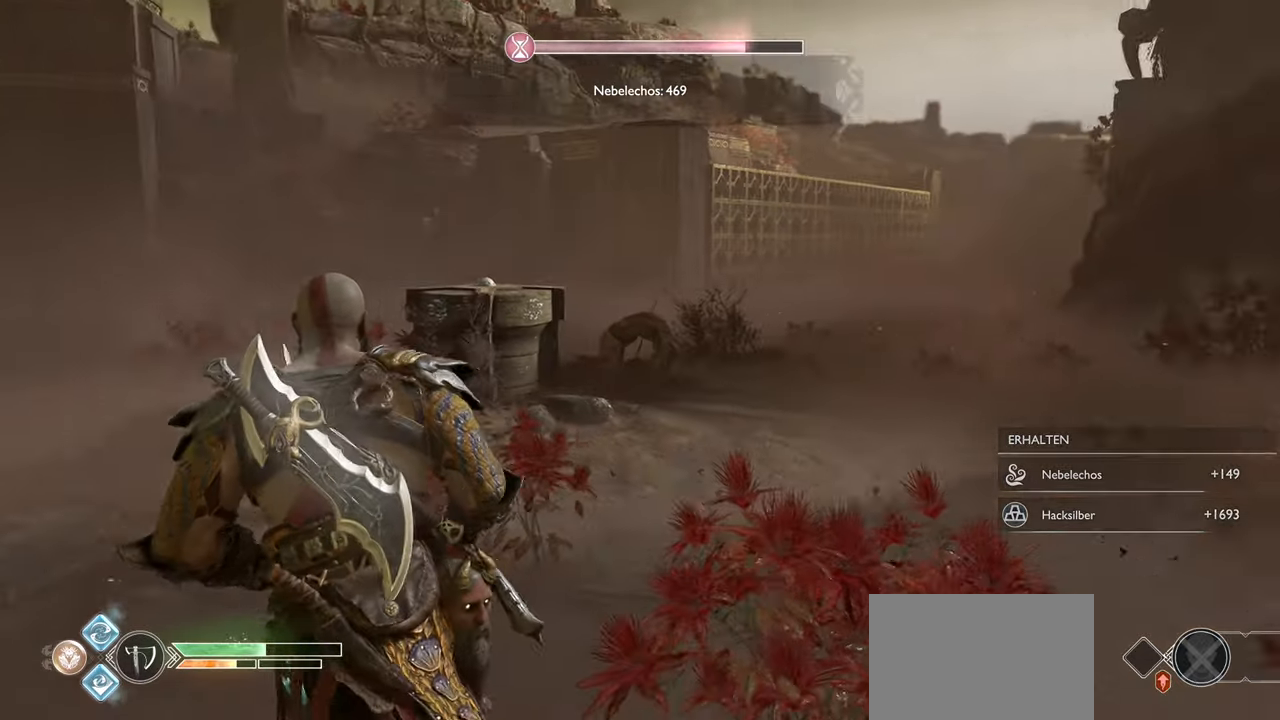
{"buttons": [], "left_stick": "up-left", "right_stick": "center", "events": [[451, "left_stick", "up-left"], [484, "right_stick", "center"]]}
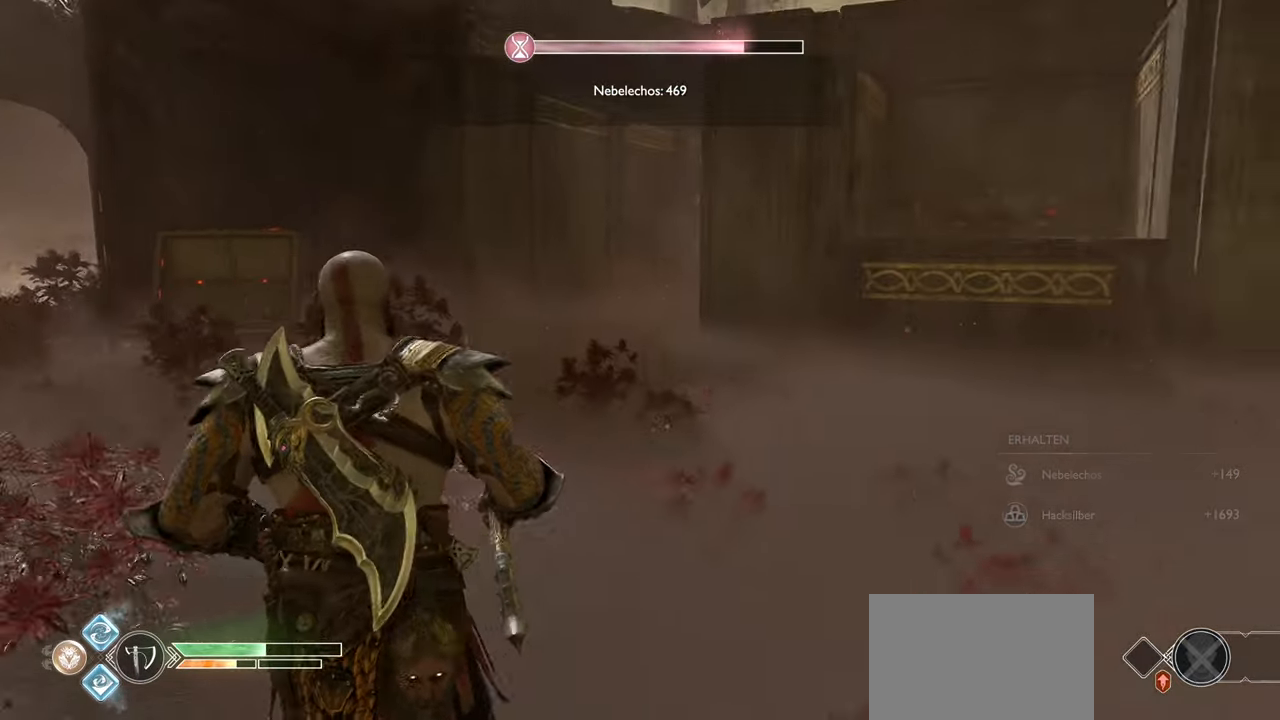
{"buttons": [], "left_stick": "up-left", "right_stick": "right", "events": [[467, "right_stick", "right"]]}
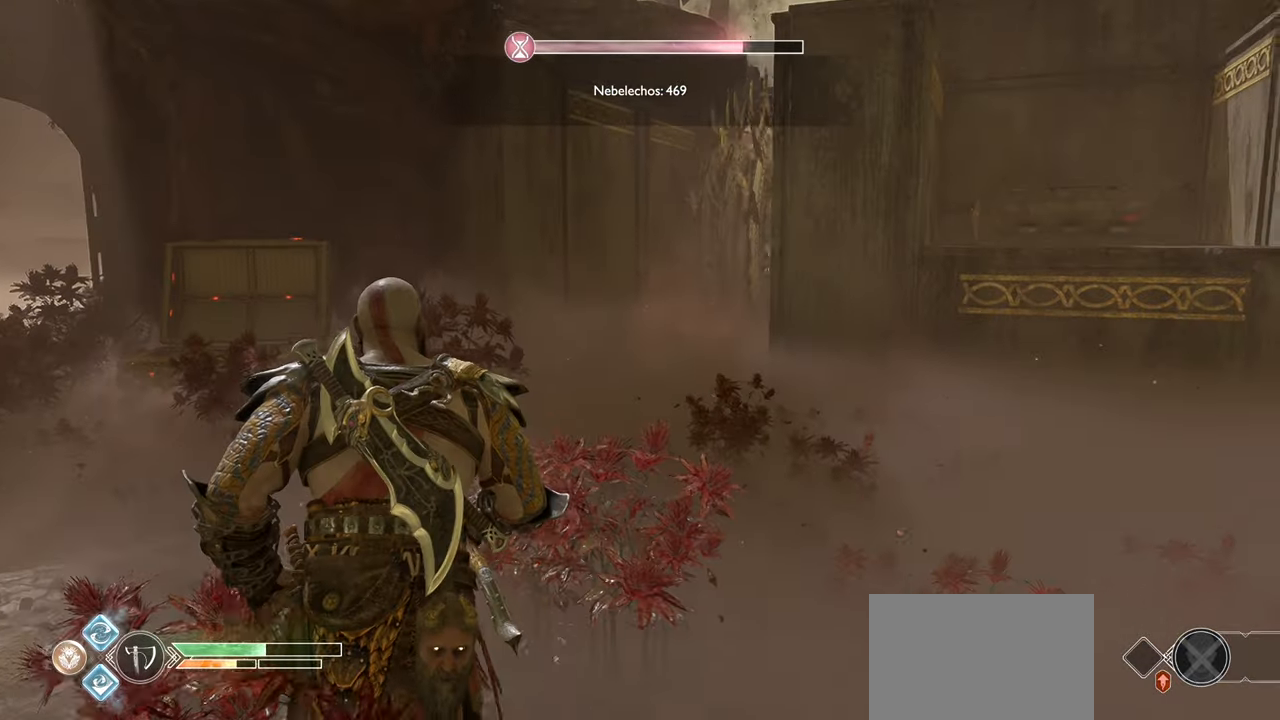
{"buttons": [], "left_stick": "up-left", "right_stick": "center", "events": [[134, "right_stick", "center"]]}
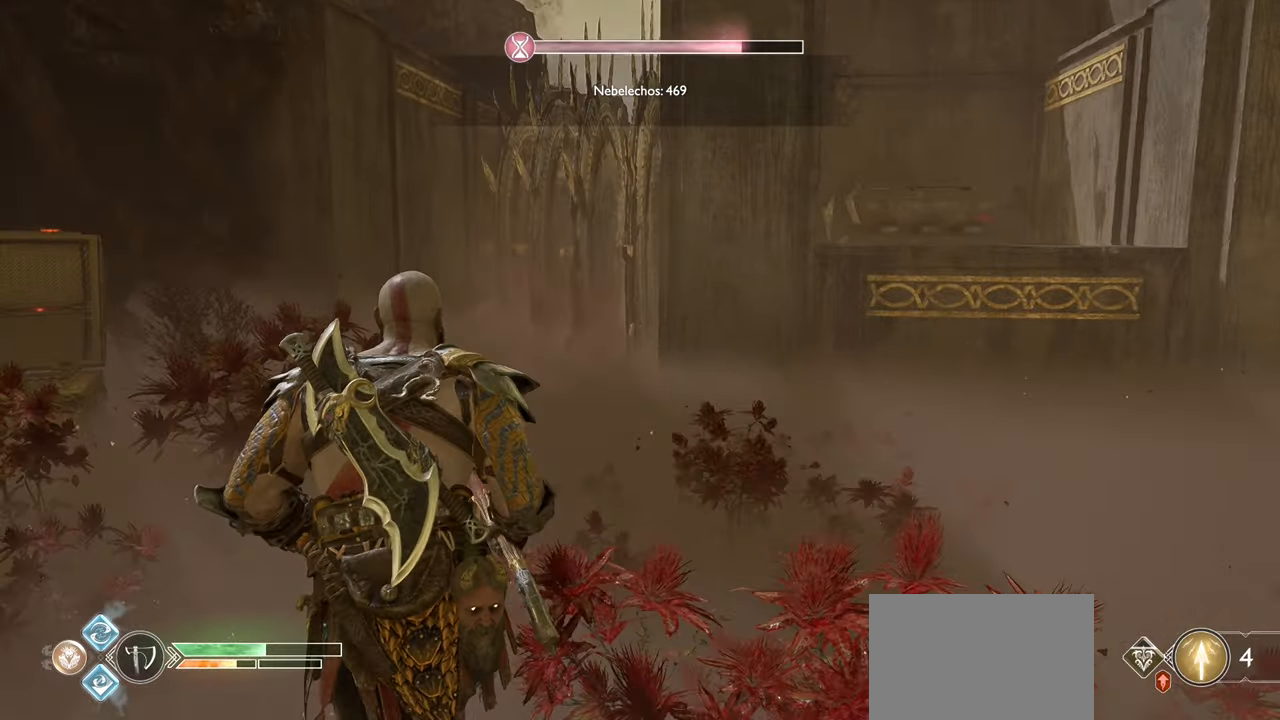
{"buttons": [], "left_stick": "center", "right_stick": "center", "events": [[400, "left_stick", "center"]]}